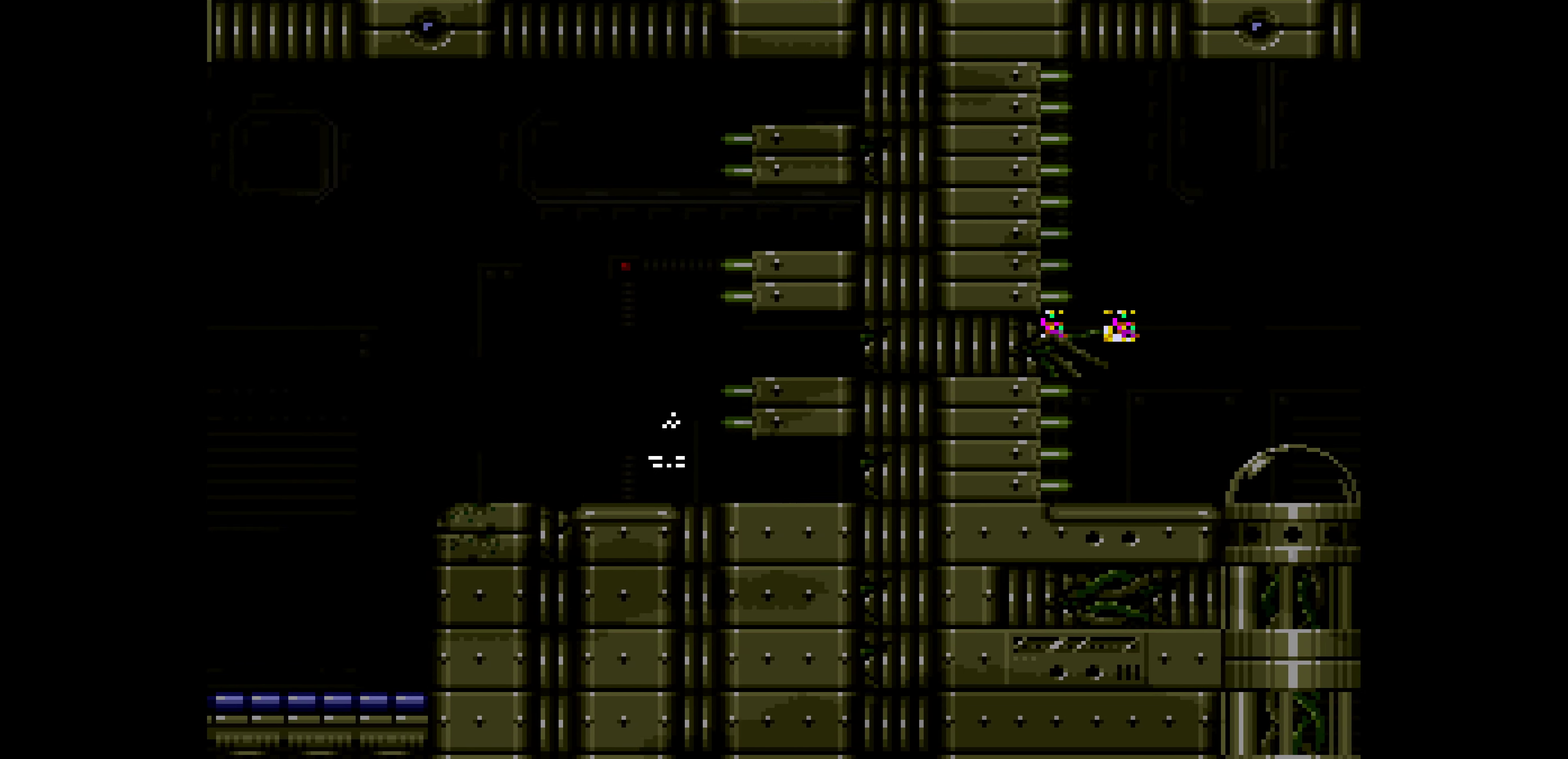
Gameplay with a controller (Nintendo layout); each line is a JSON object with the inputs held at the frame after it. "events" lists button and stick changes between this image and that frame as [ms after this image, input, new state], when the widget could be followed in between. Not read: A L3 R3.
{"buttons": ["B", "DPAD_UP"], "events": [[200, "DPAD_LEFT", "up"], [350, "DPAD_UP", "down"], [383, "DPAD_LEFT", "down"], [383, "DPAD_UP", "up"], [400, "DPAD_LEFT", "up"], [400, "DPAD_UP", "down"]]}
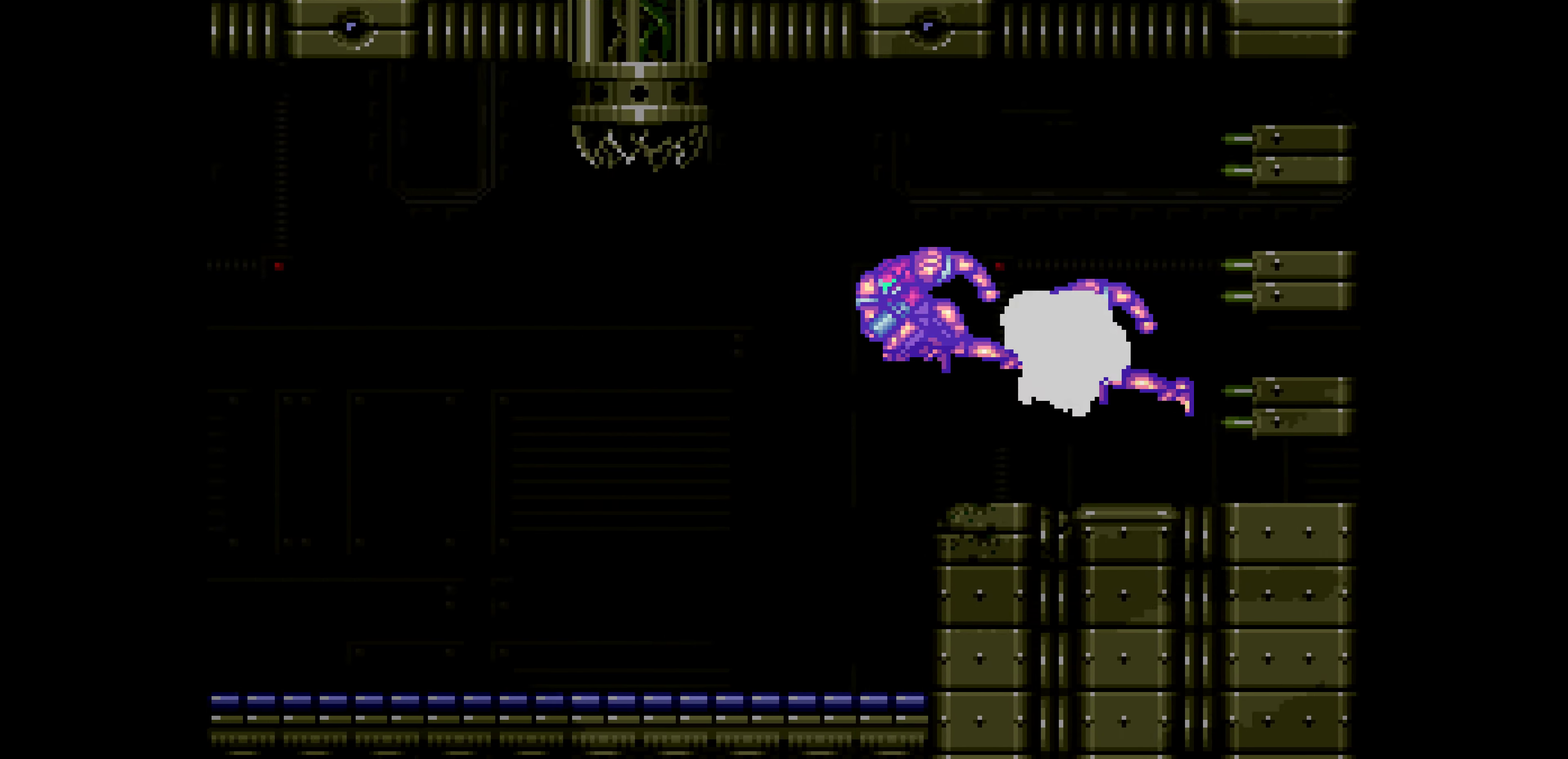
{"buttons": ["B", "DPAD_DOWN"], "events": [[233, "DPAD_UP", "up"], [433, "DPAD_DOWN", "down"]]}
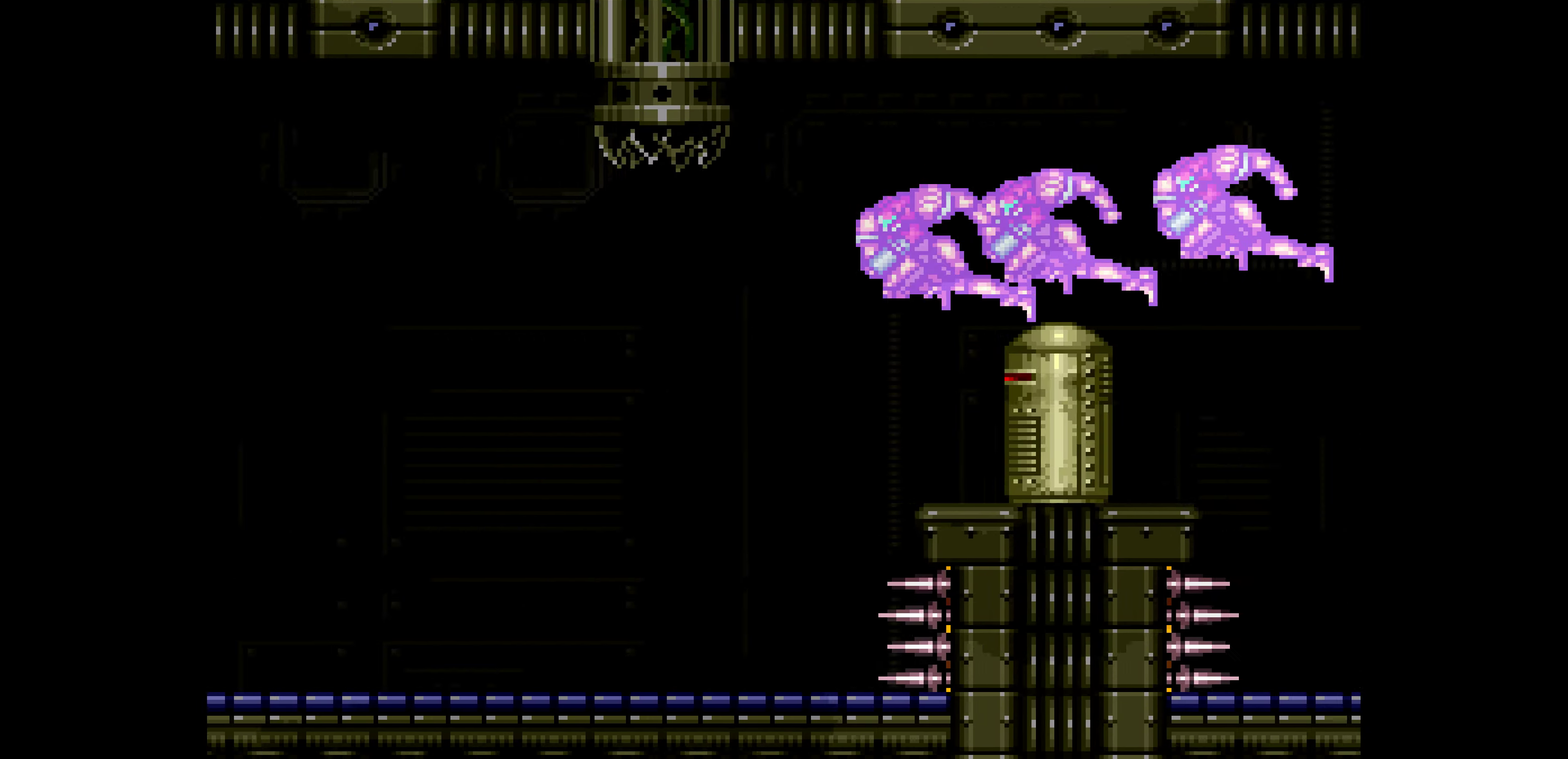
{"buttons": ["B", "DPAD_LEFT"], "events": [[67, "DPAD_DOWN", "up"], [434, "DPAD_DOWN", "down"], [450, "DPAD_DOWN", "up"], [467, "DPAD_DOWN", "down"], [484, "DPAD_DOWN", "up"], [484, "DPAD_LEFT", "down"]]}
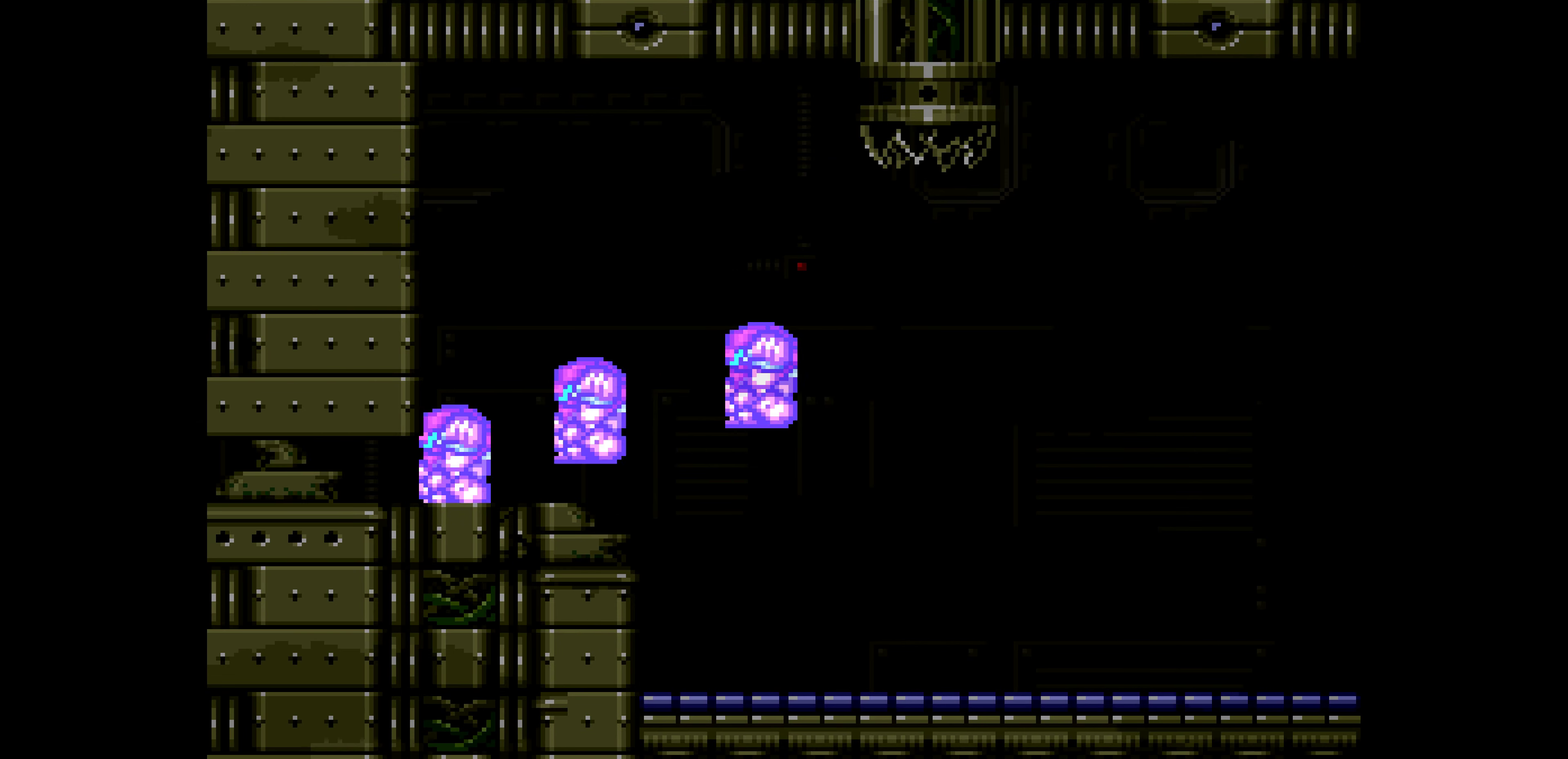
{"buttons": ["B", "DPAD_LEFT"]}
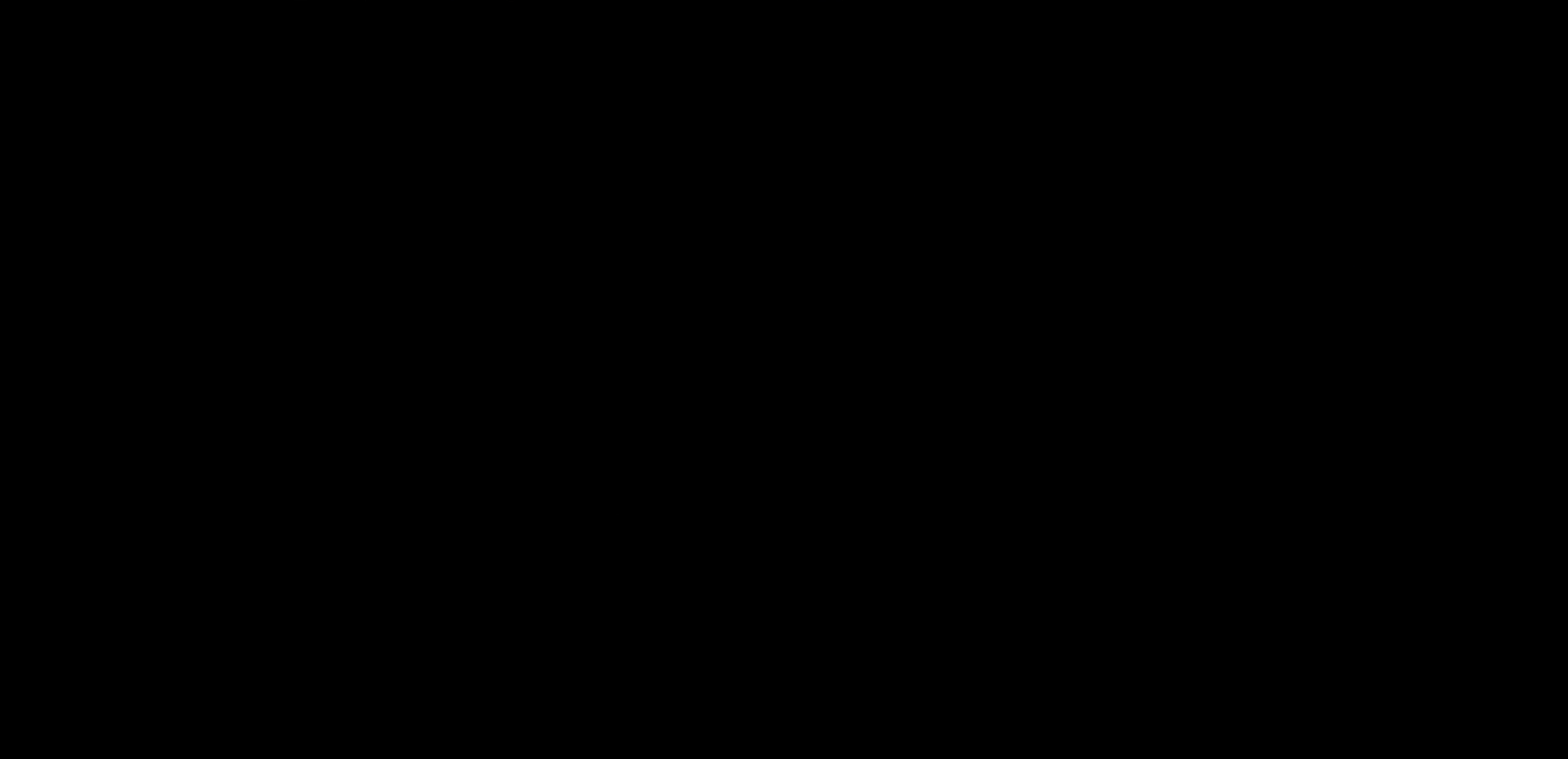
{"buttons": ["B", "DPAD_LEFT"]}
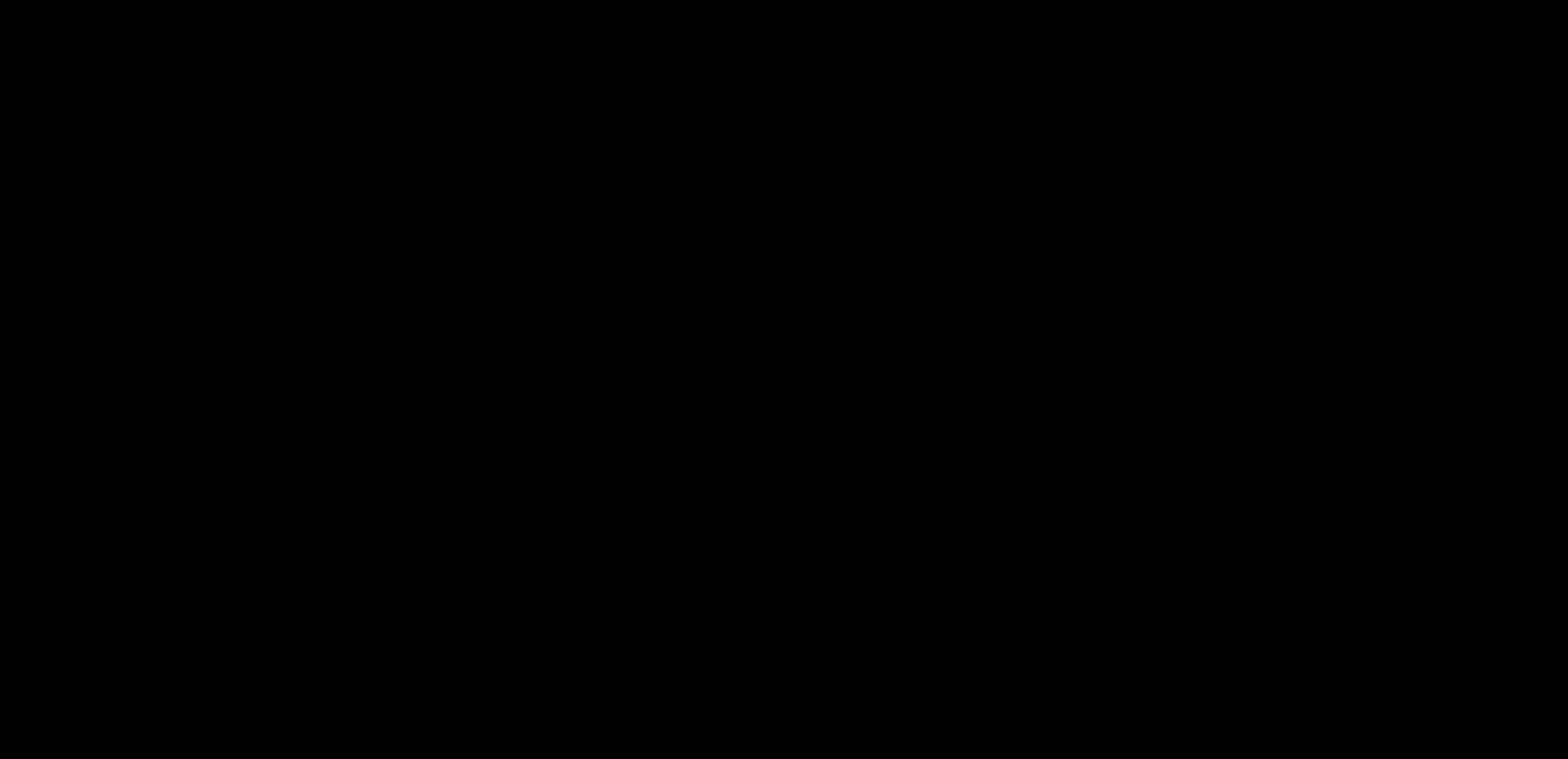
{"buttons": ["B", "DPAD_LEFT"]}
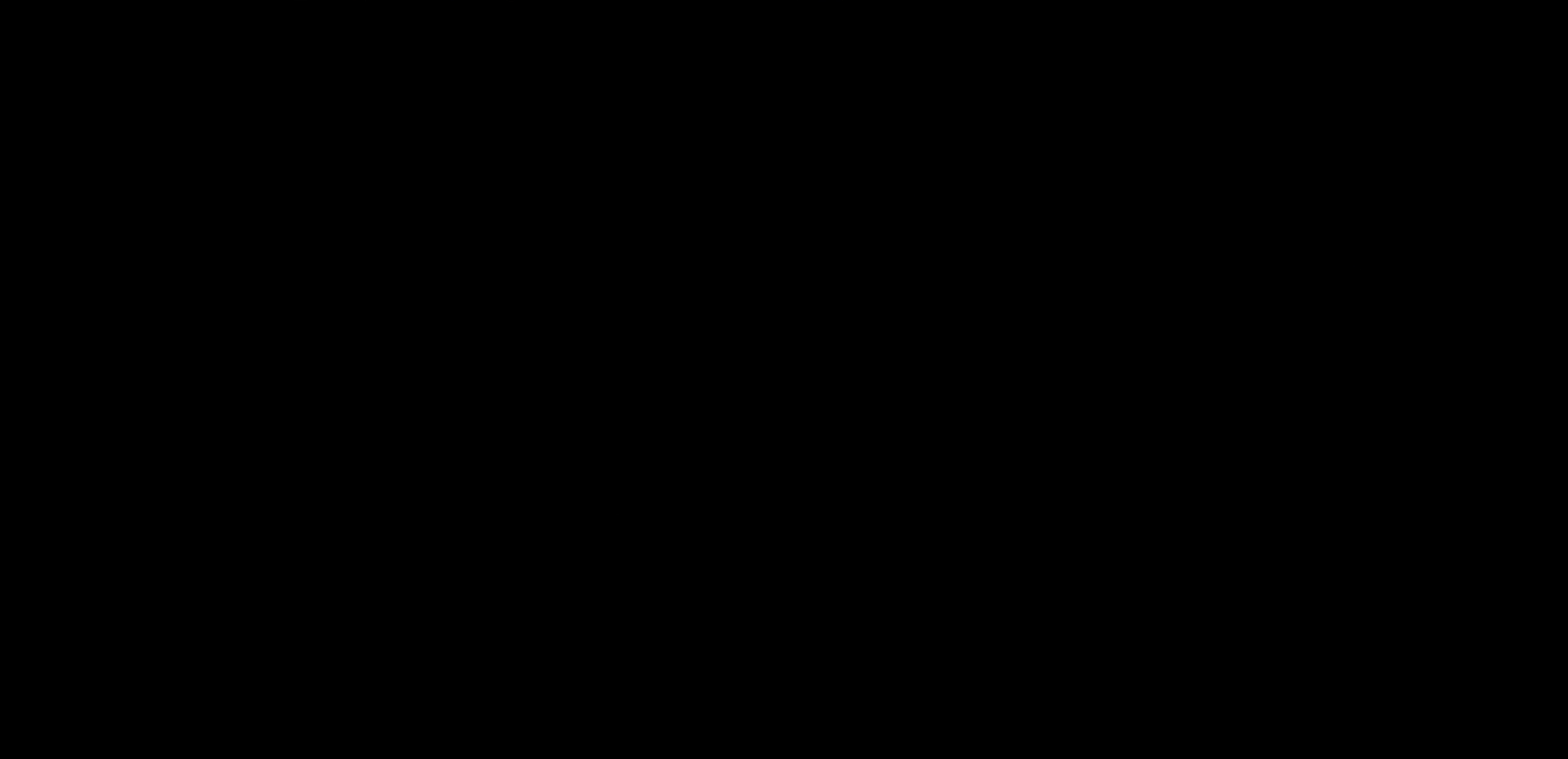
{"buttons": ["B", "DPAD_LEFT"]}
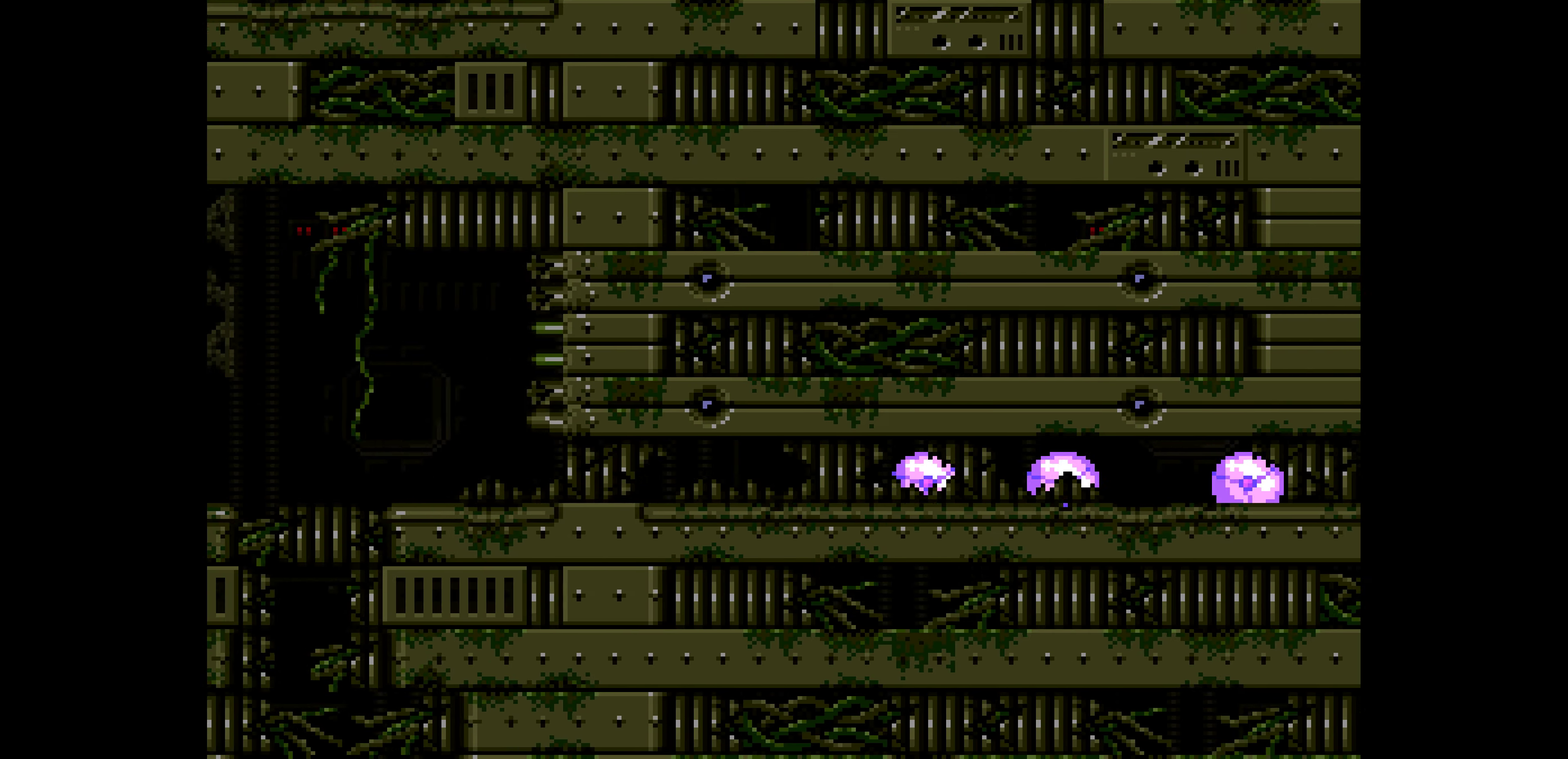
{"buttons": ["B"], "events": [[284, "DPAD_DOWN", "down"], [284, "DPAD_LEFT", "up"], [300, "DPAD_DOWN", "up"]]}
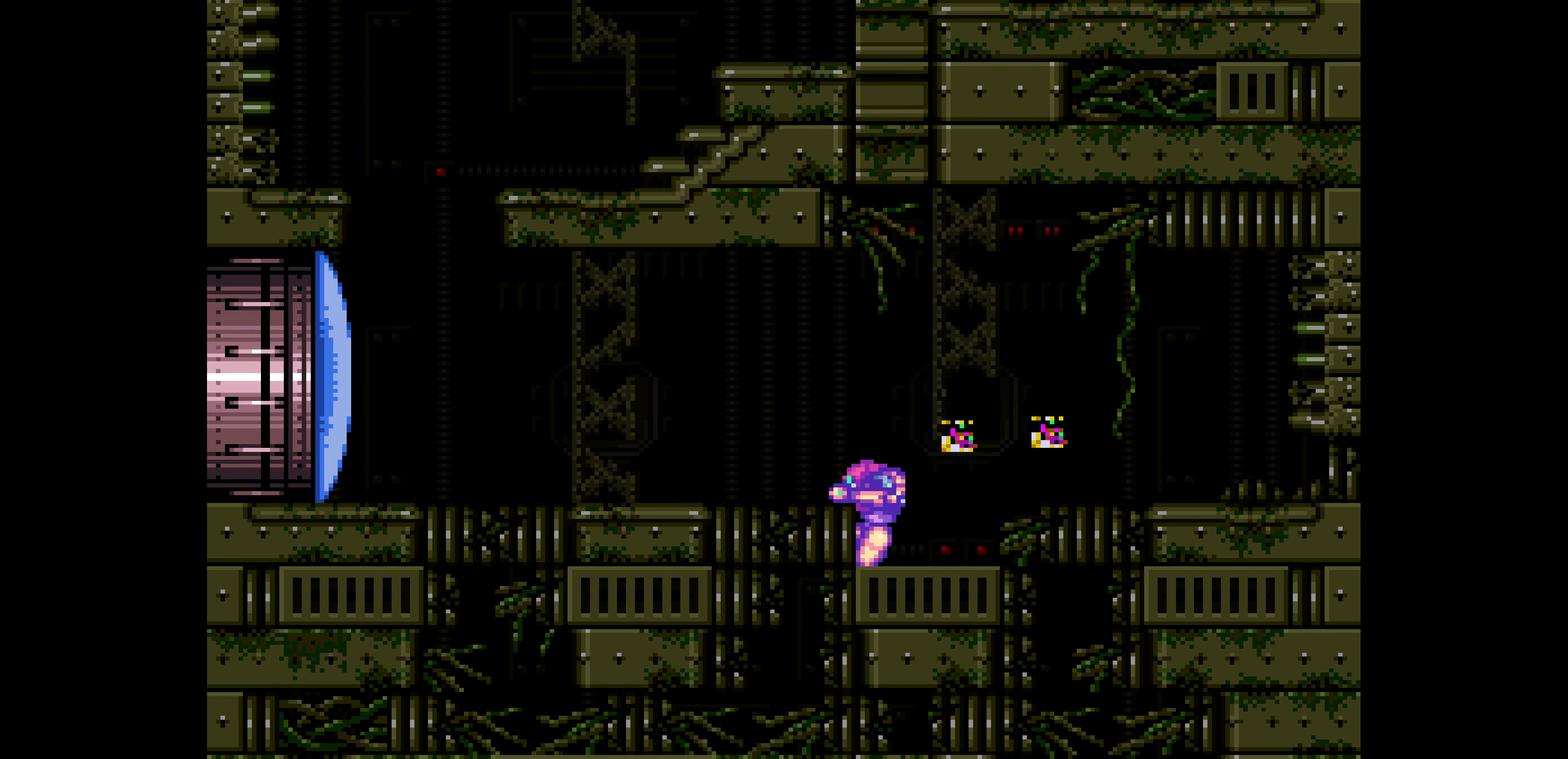
{"buttons": ["B", "DPAD_RIGHT"], "events": [[134, "DPAD_DOWN", "down"], [150, "DPAD_DOWN", "up"], [184, "DPAD_DOWN", "down"], [184, "DPAD_RIGHT", "down"], [200, "DPAD_DOWN", "up"], [434, "SELECT", "down"], [450, "SELECT", "up"]]}
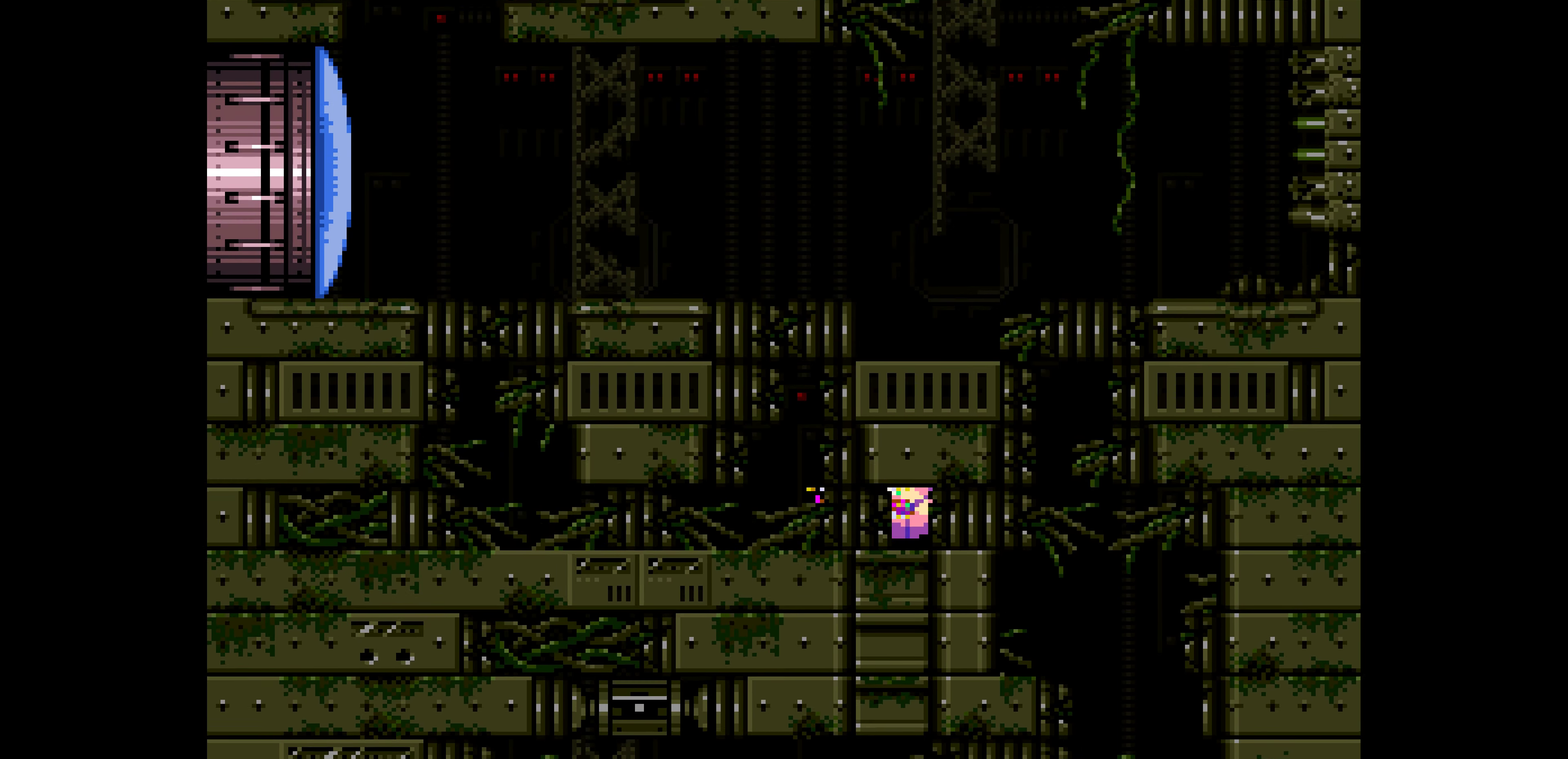
{"buttons": ["B"], "events": [[17, "SELECT", "down"], [34, "SELECT", "up"], [484, "DPAD_RIGHT", "up"]]}
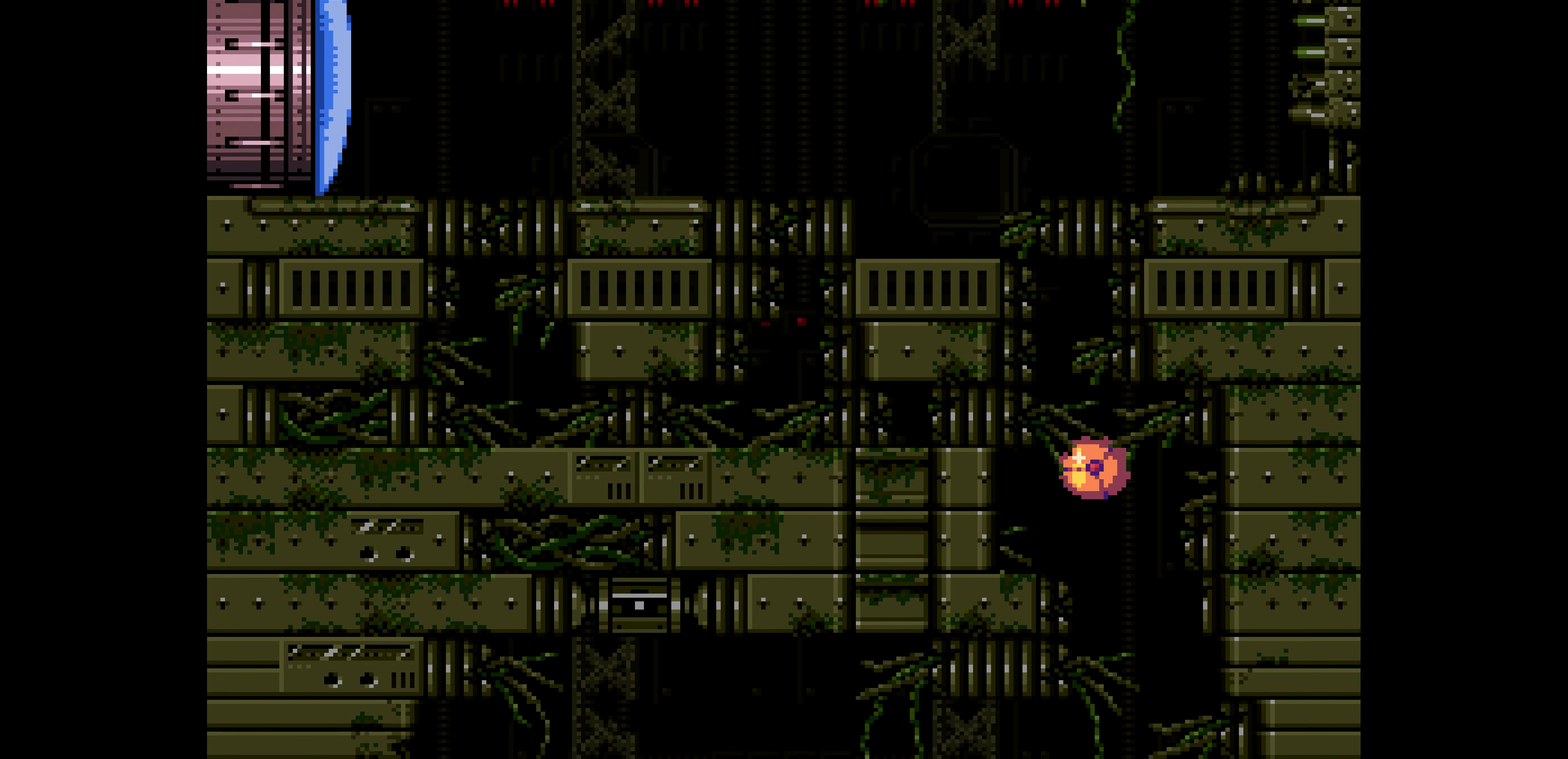
{"buttons": ["DPAD_LEFT"], "events": [[367, "DPAD_LEFT", "down"], [384, "B", "up"]]}
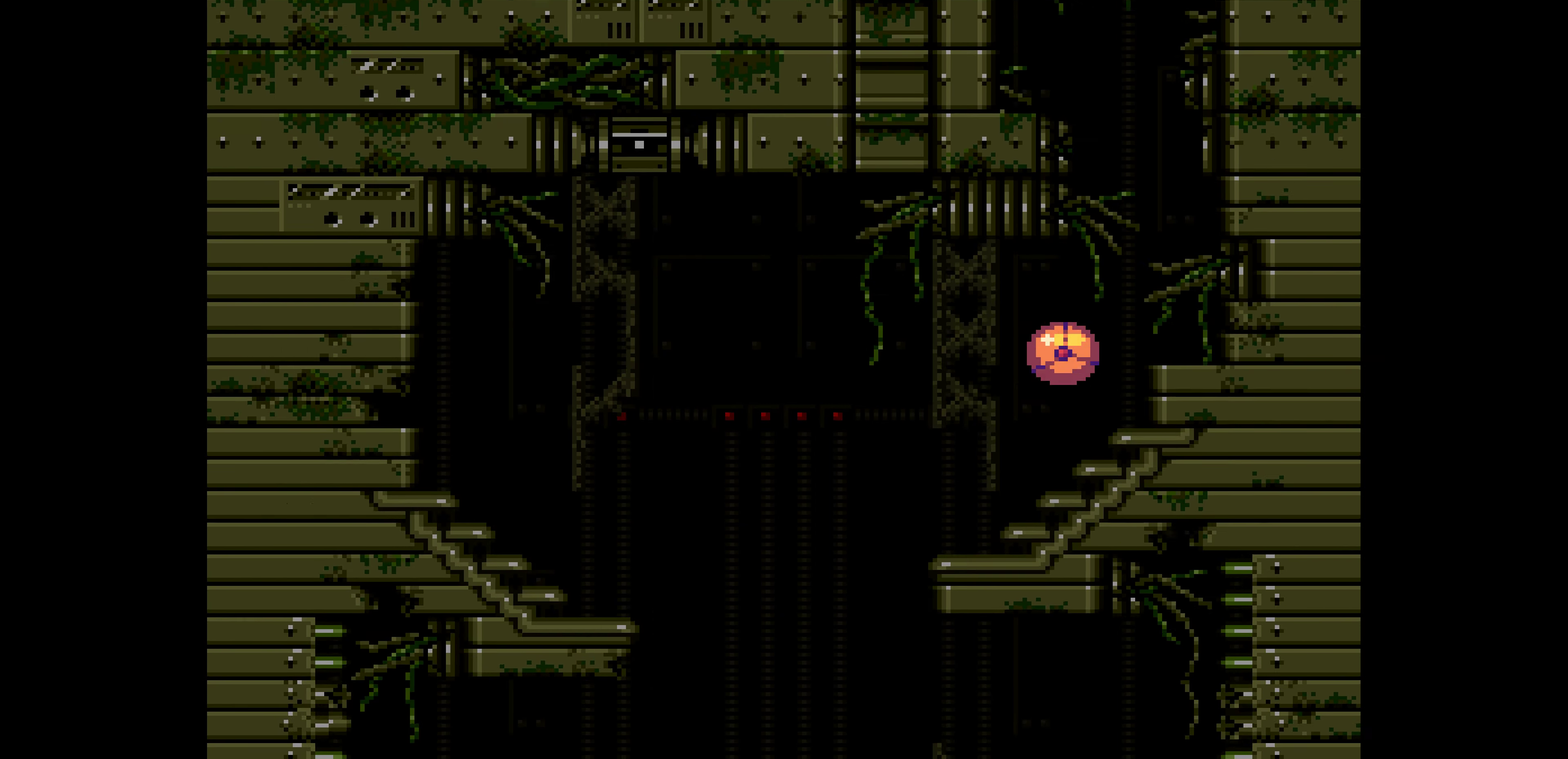
{"buttons": ["DPAD_DOWN"], "events": [[450, "DPAD_DOWN", "down"], [450, "DPAD_LEFT", "up"]]}
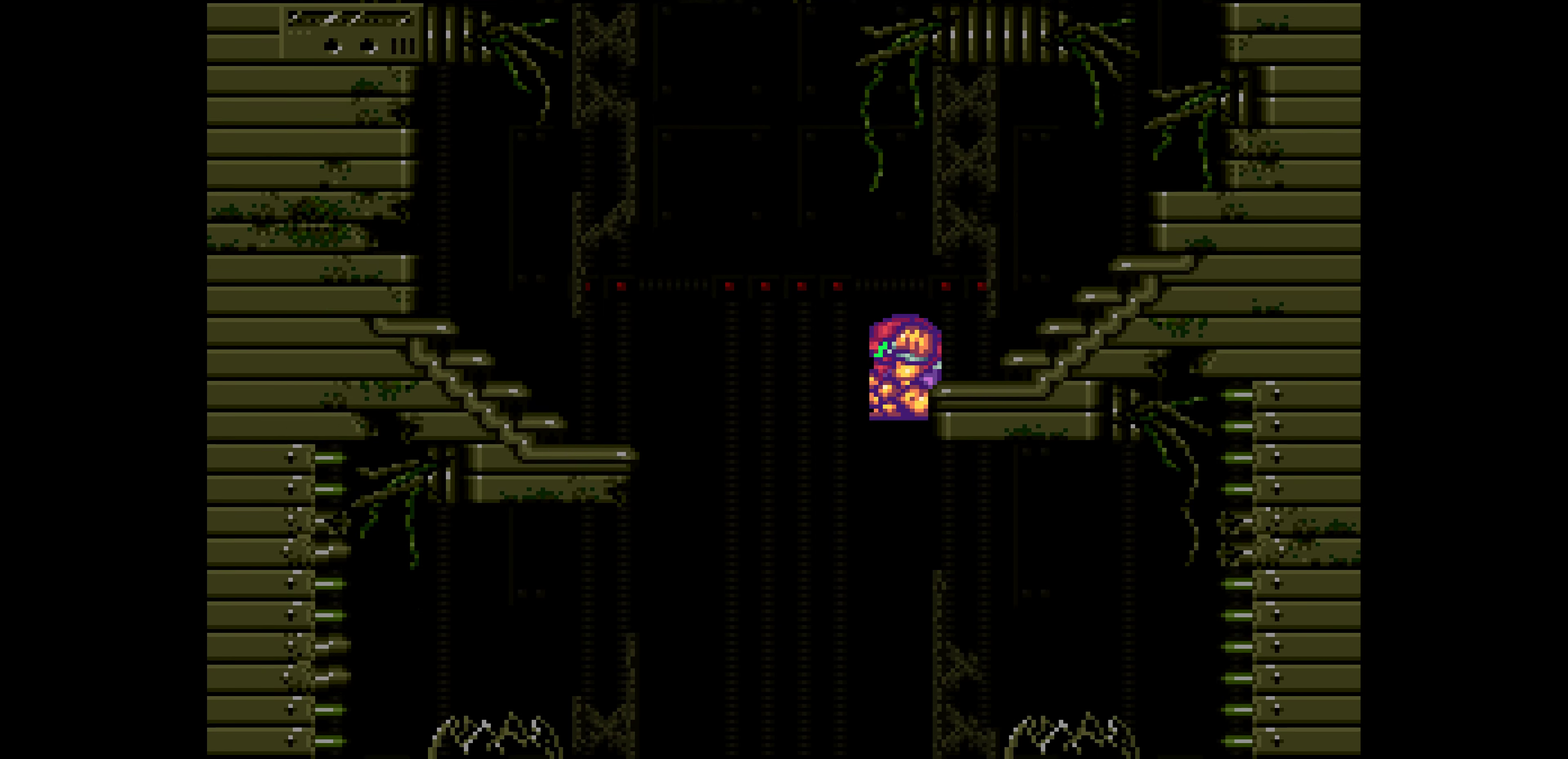
{"buttons": [], "events": [[100, "DPAD_DOWN", "up"], [117, "X", "down"], [133, "X", "up"]]}
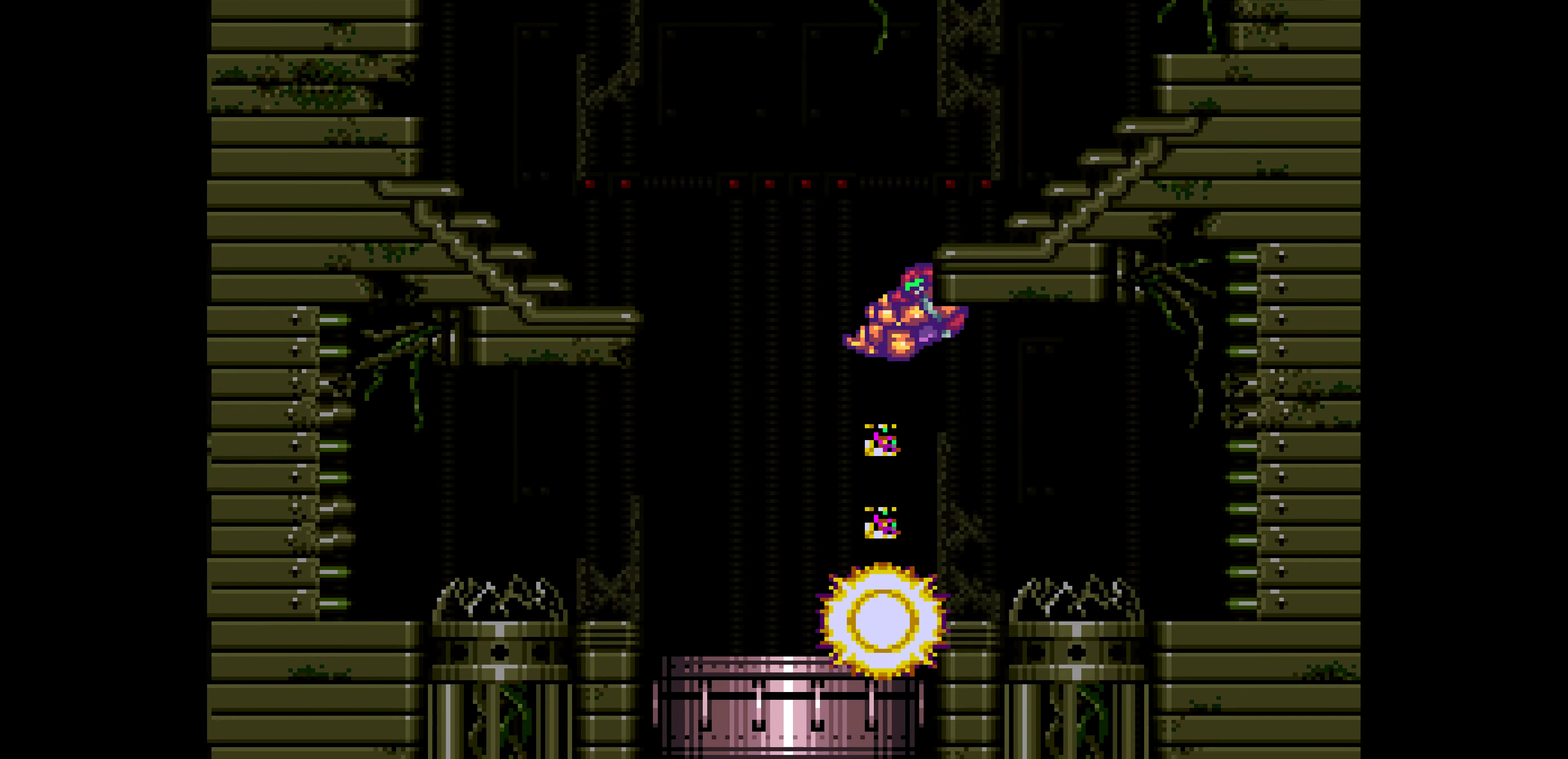
{"buttons": []}
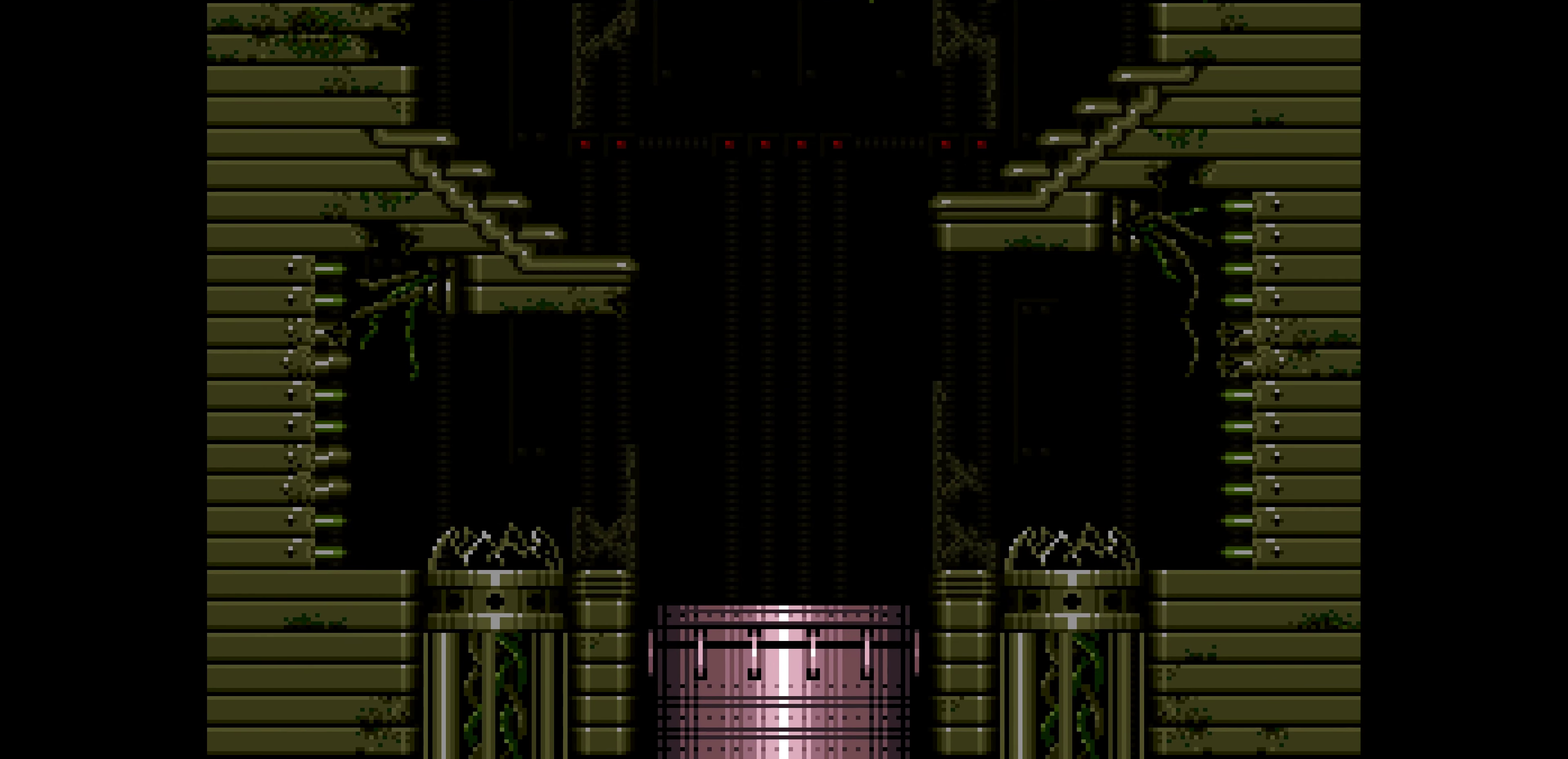
{"buttons": []}
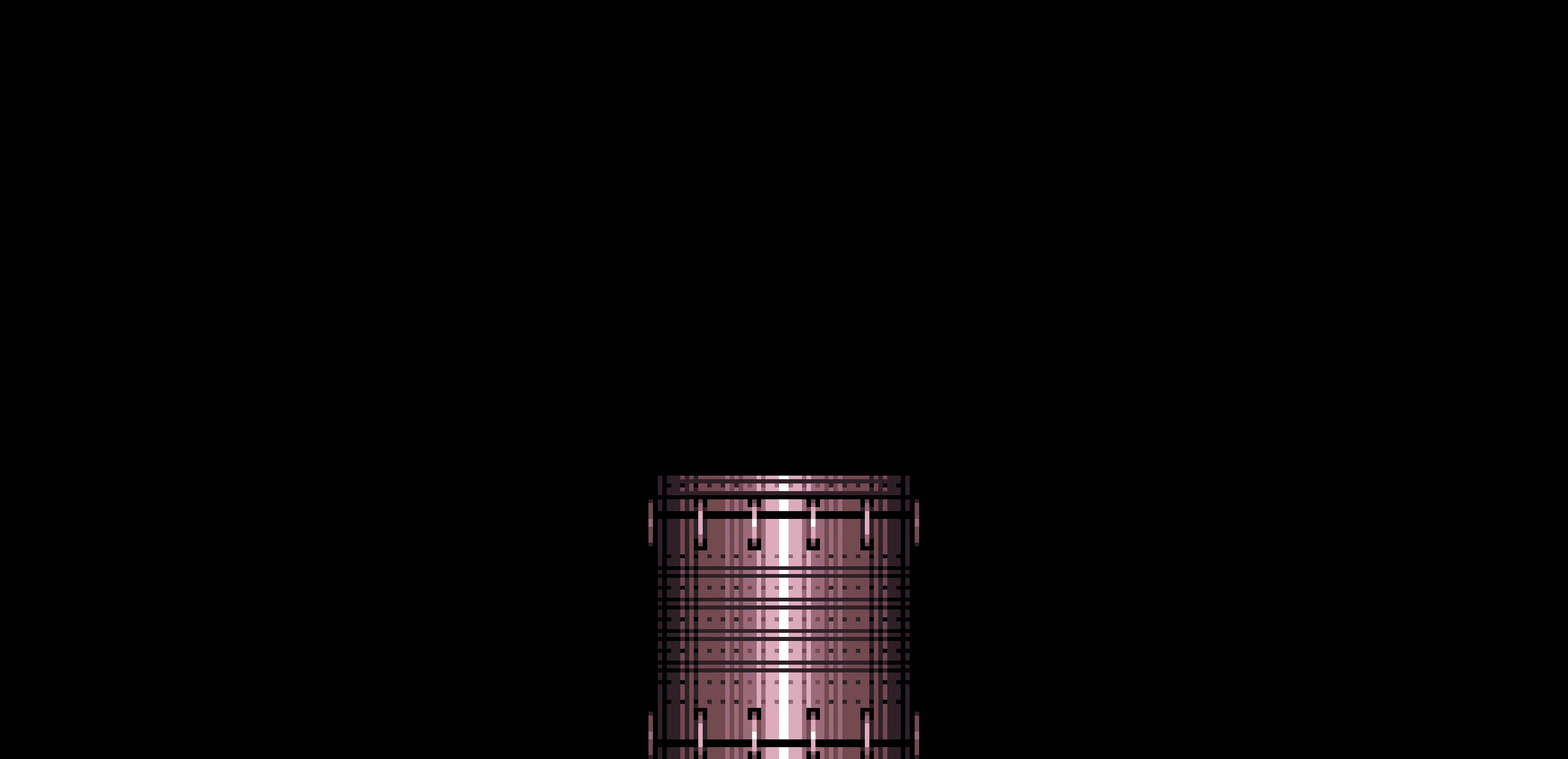
{"buttons": []}
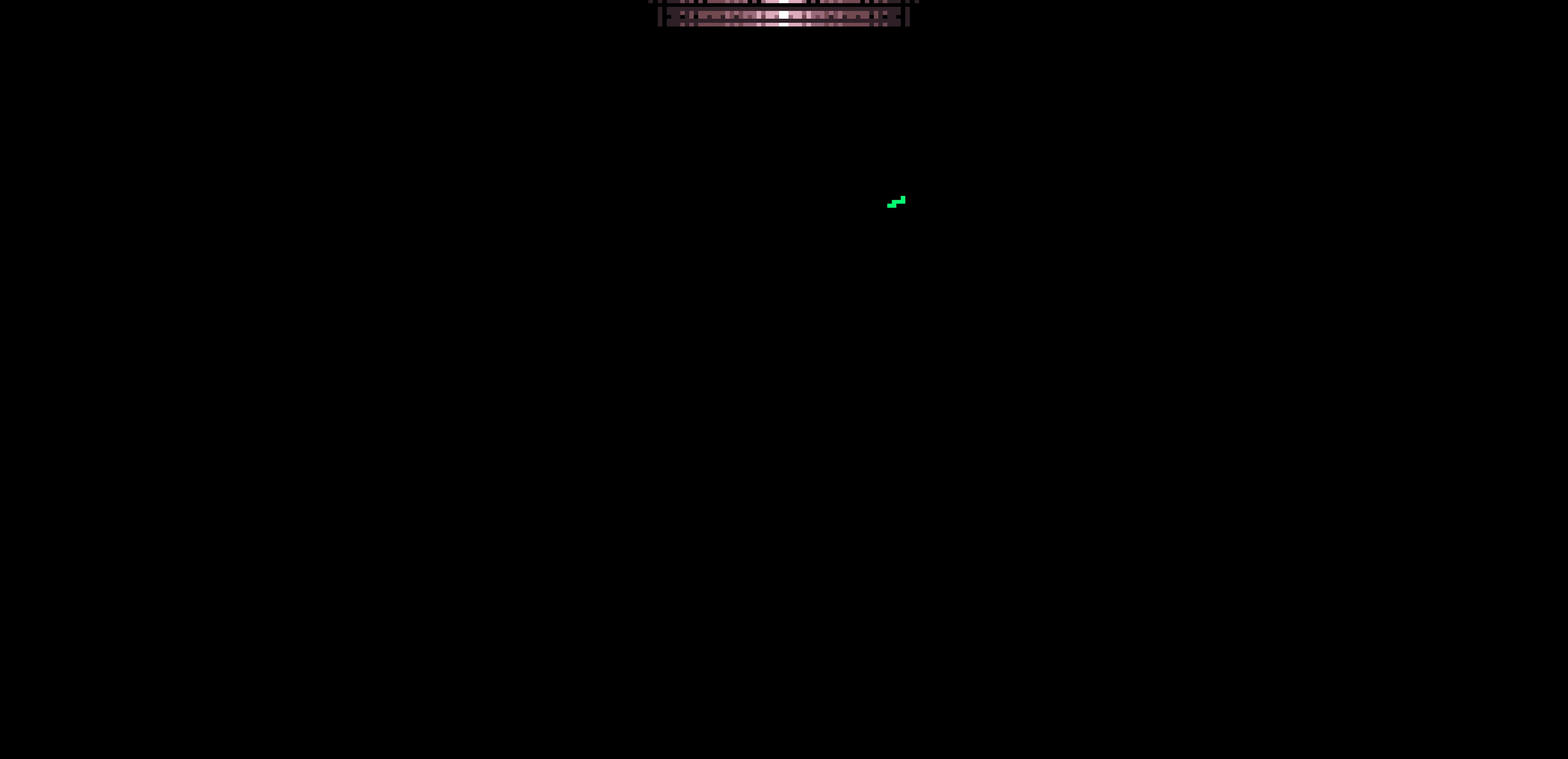
{"buttons": ["B"], "events": [[250, "B", "down"], [250, "DPAD_LEFT", "down"], [250, "DPAD_UP", "down"], [316, "DPAD_UP", "up"], [366, "DPAD_LEFT", "up"]]}
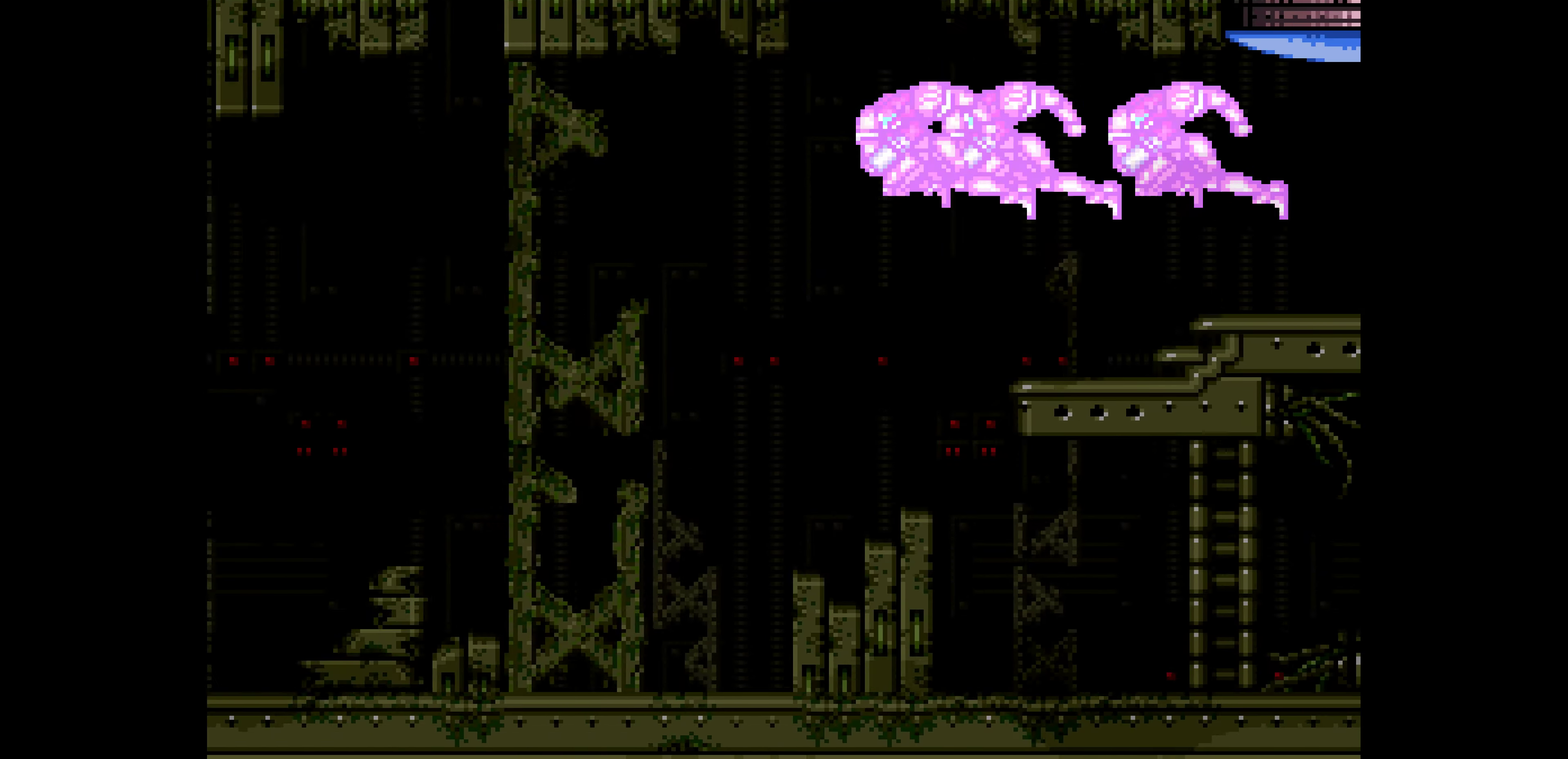
{"buttons": ["B"]}
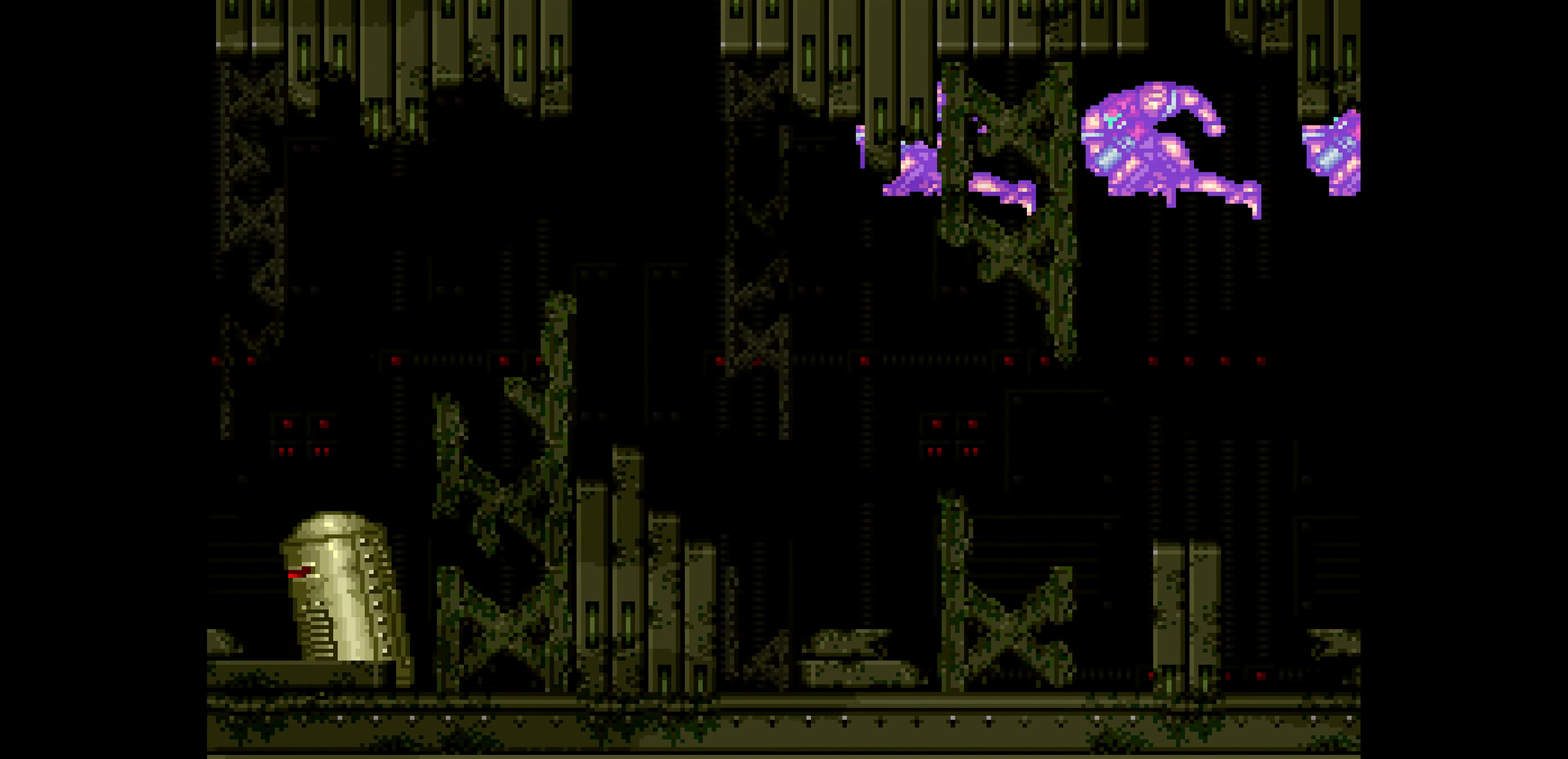
{"buttons": ["B", "DPAD_LEFT"], "events": [[166, "DPAD_LEFT", "down"], [216, "SELECT", "down"], [233, "SELECT", "up"]]}